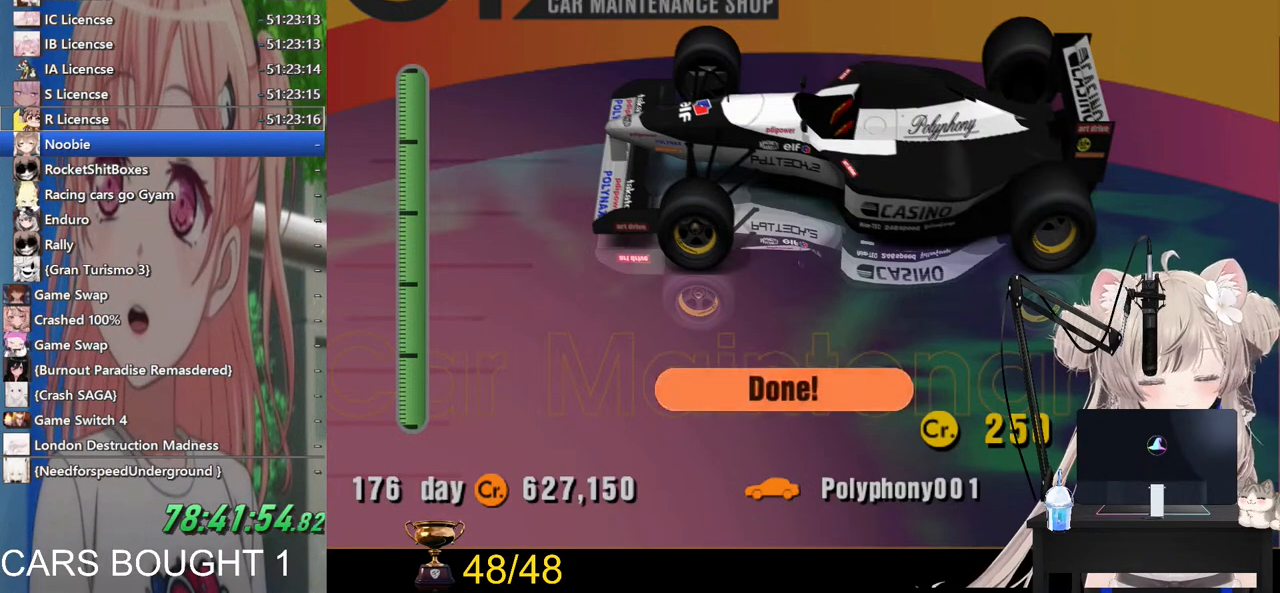
Gameplay with a controller (PlayStation layout); each line is a JSON object with the inputs held at the frame after it. "events" lists button and stick changes between this image and that frame as [ms after this image, input, new state], when the widget could be followed in between.
{"buttons": ["CROSS"], "left_stick": "center", "right_stick": "center", "events": [[117, "CROSS", "down"], [267, "CROSS", "up"], [483, "CROSS", "down"]]}
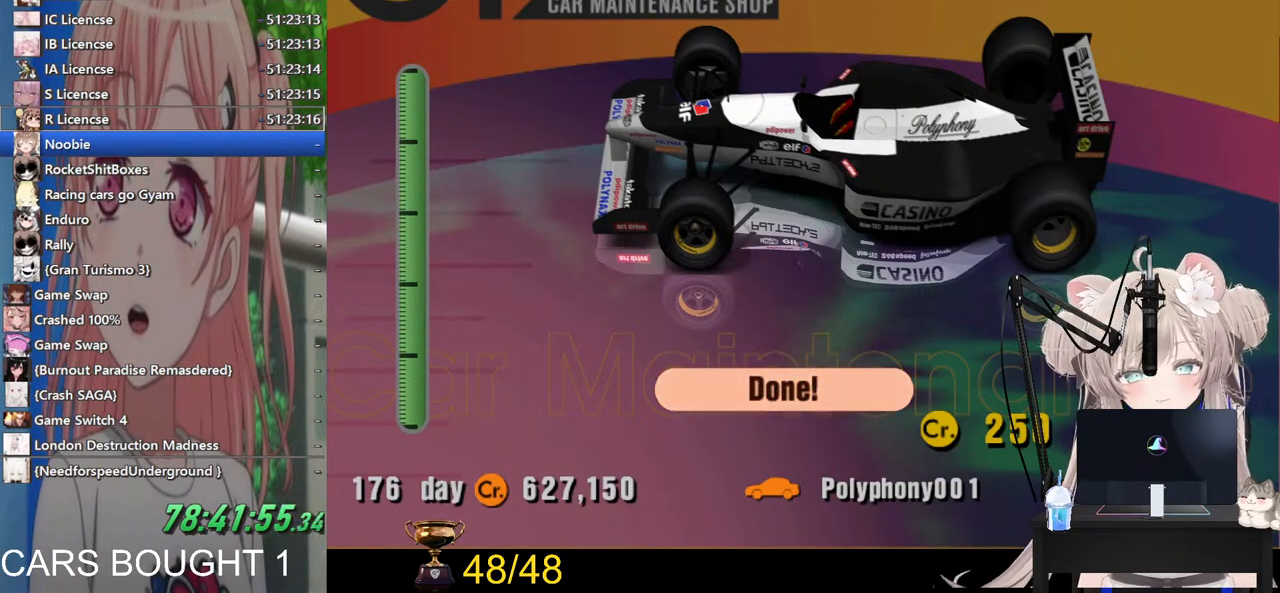
{"buttons": [], "left_stick": "center", "right_stick": "center", "events": [[67, "CROSS", "up"], [217, "CROSS", "down"], [283, "CROSS", "up"], [417, "CROSS", "down"], [500, "CROSS", "up"]]}
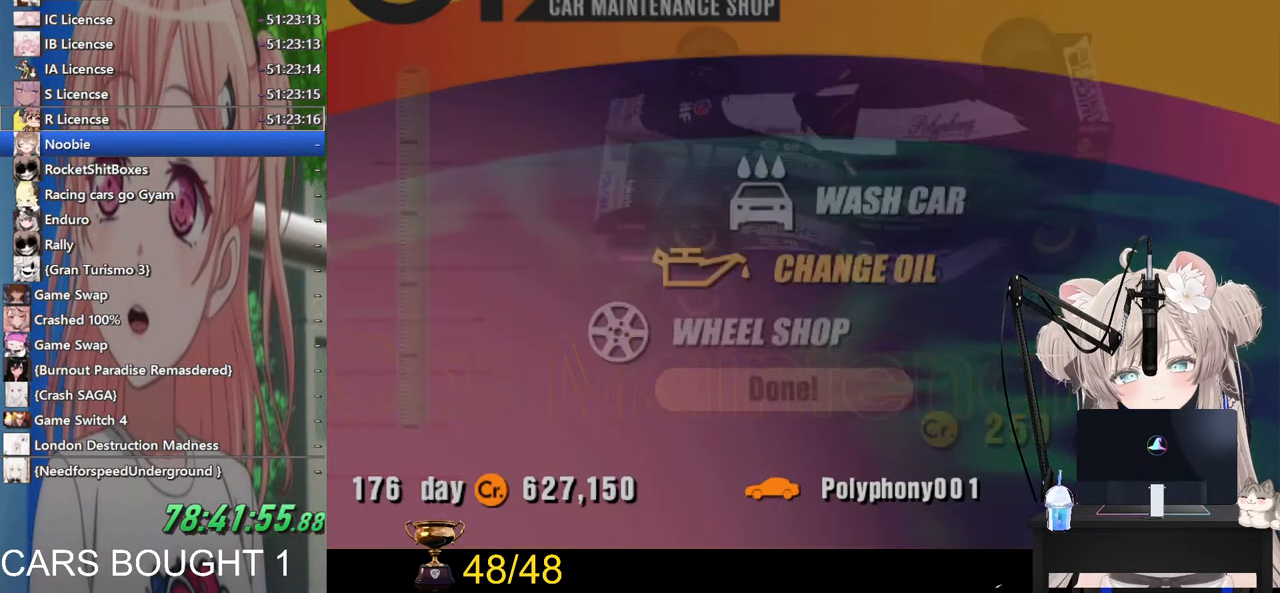
{"buttons": [], "left_stick": "center", "right_stick": "center", "events": [[167, "CROSS", "down"], [217, "CROSS", "up"]]}
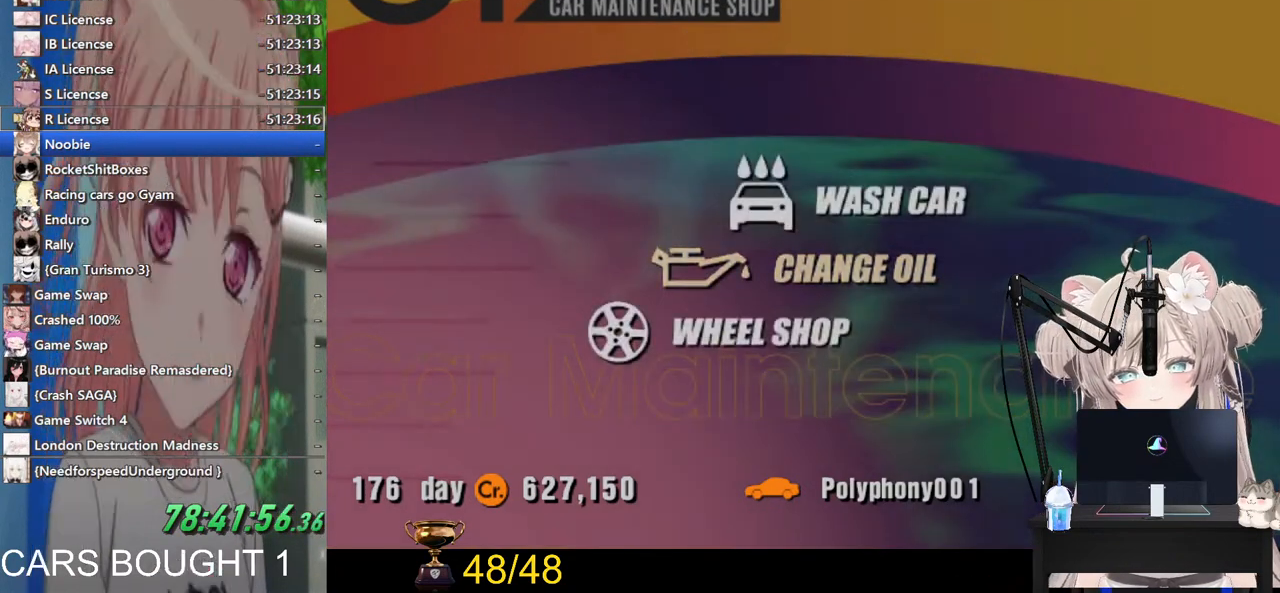
{"buttons": ["SQUARE"], "left_stick": "center", "right_stick": "center", "events": [[383, "SQUARE", "down"]]}
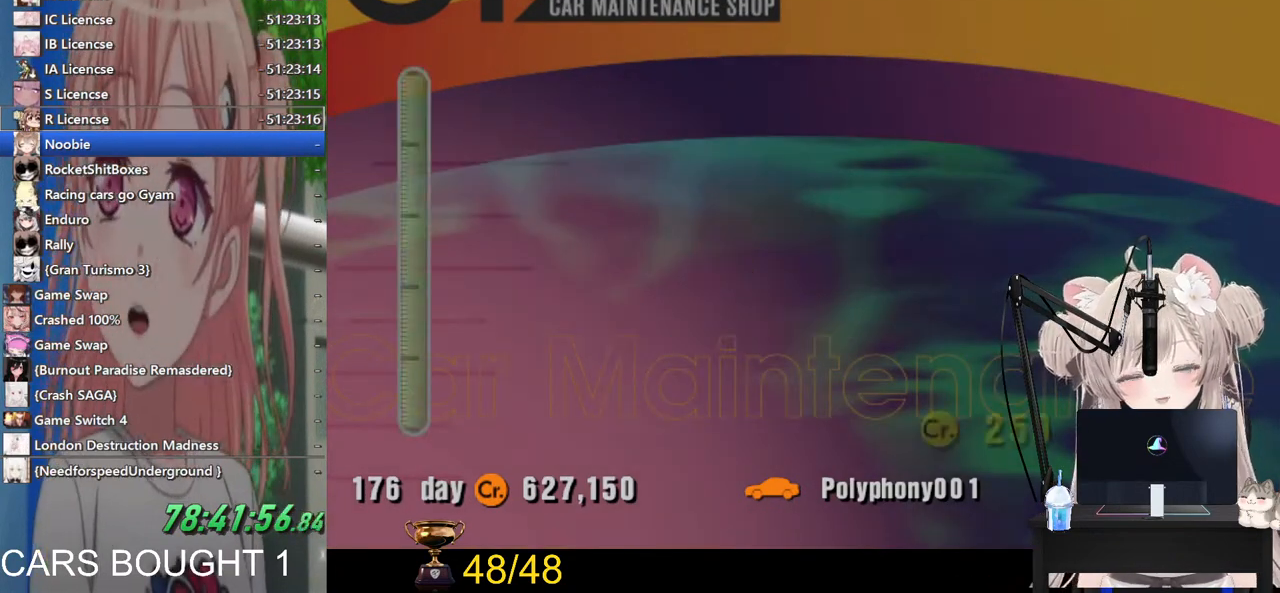
{"buttons": ["SQUARE"], "left_stick": "center", "right_stick": "center", "events": [[17, "SQUARE", "up"], [167, "SQUARE", "down"], [283, "SQUARE", "up"], [417, "SQUARE", "down"]]}
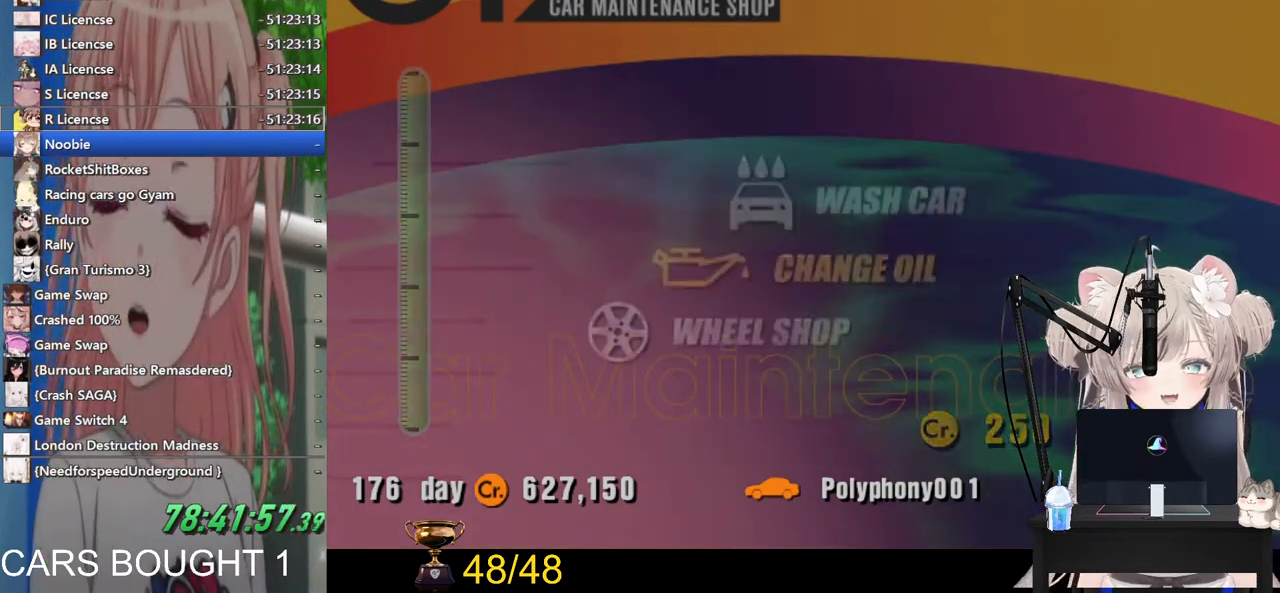
{"buttons": [], "left_stick": "center", "right_stick": "center", "events": [[67, "SQUARE", "up"], [300, "SQUARE", "down"], [433, "SQUARE", "up"]]}
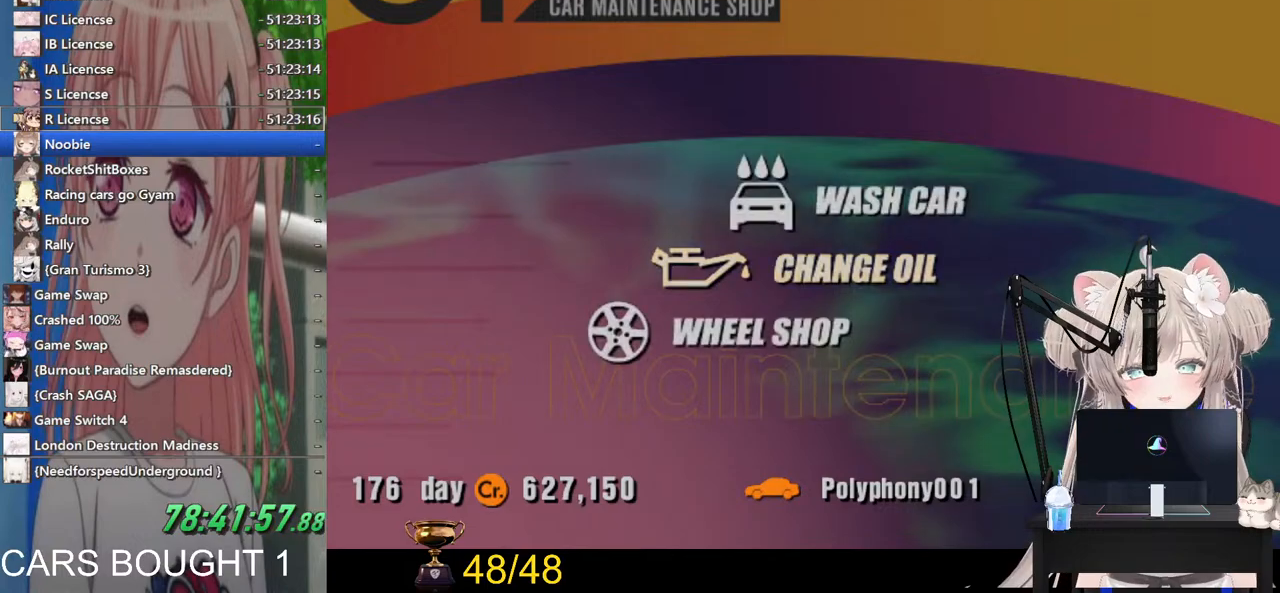
{"buttons": [], "left_stick": "center", "right_stick": "center", "events": []}
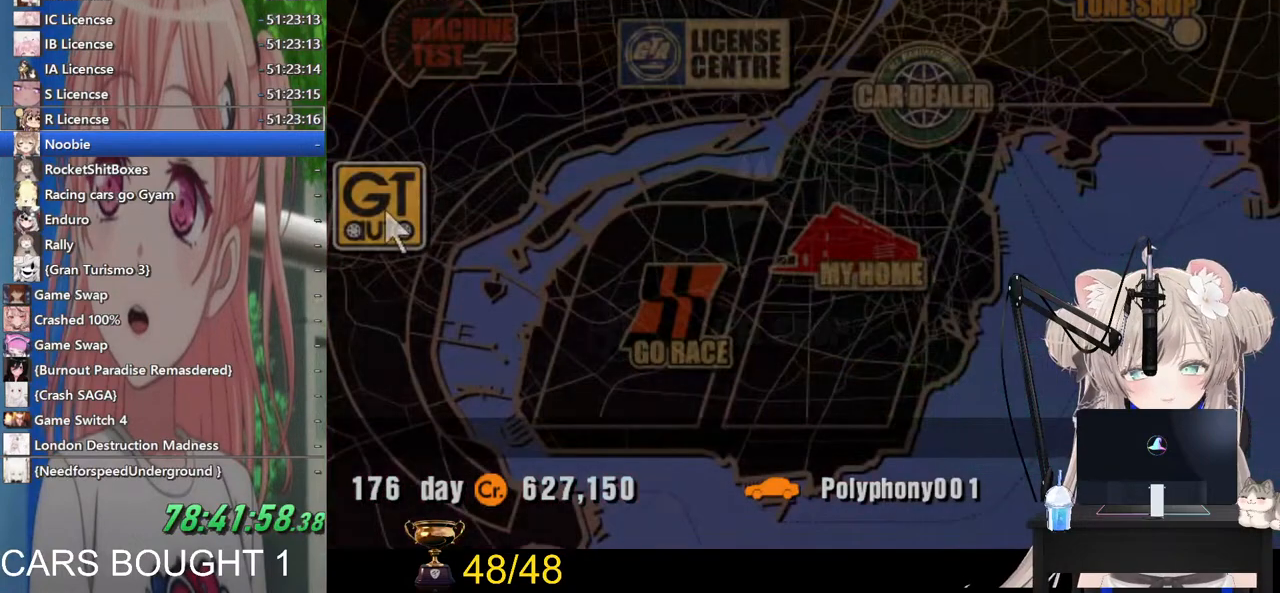
{"buttons": [], "left_stick": "right", "right_stick": "center", "events": [[367, "left_stick", "right"]]}
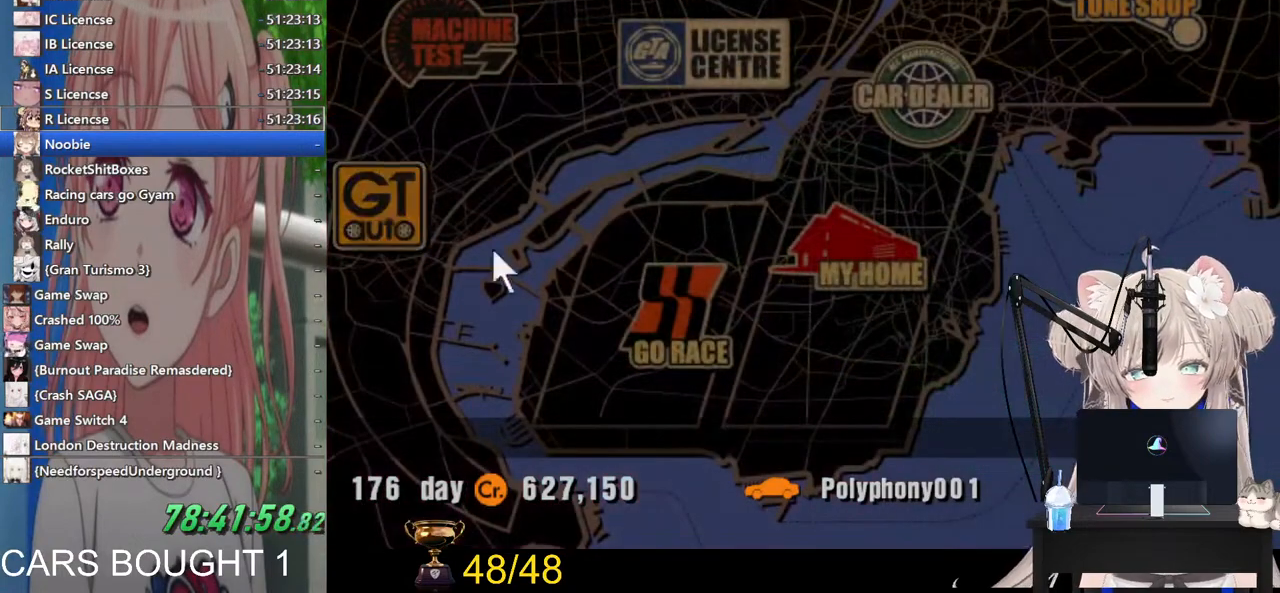
{"buttons": [], "left_stick": "center", "right_stick": "center", "events": [[33, "left_stick", "center"]]}
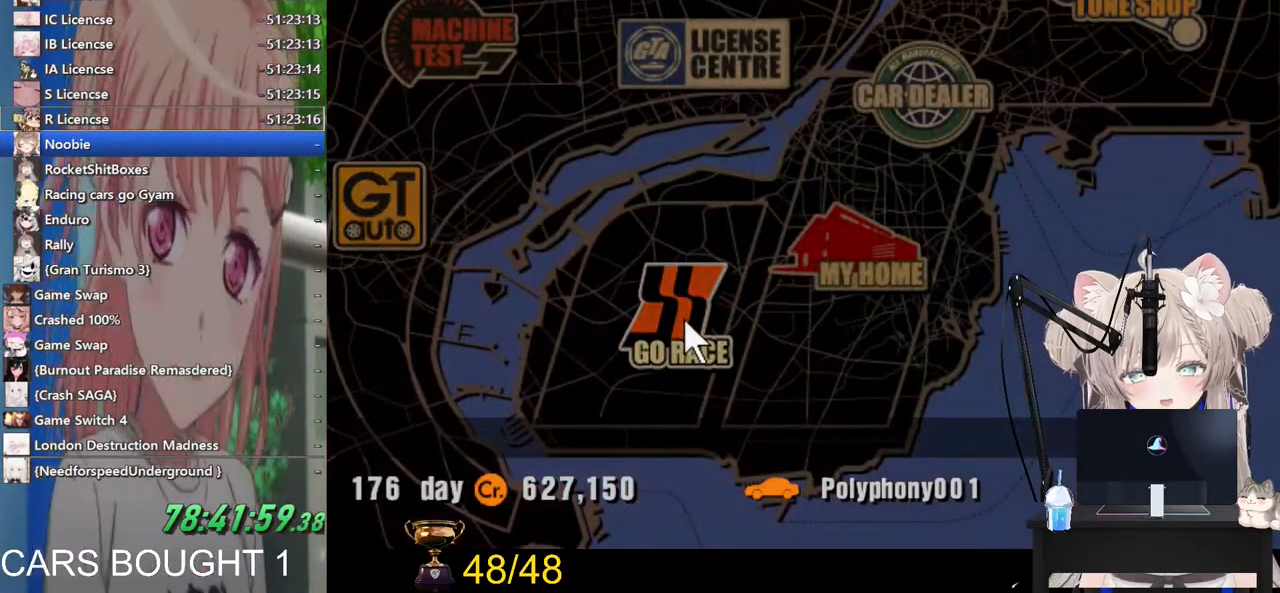
{"buttons": [], "left_stick": "right", "right_stick": "center", "events": [[417, "left_stick", "right"]]}
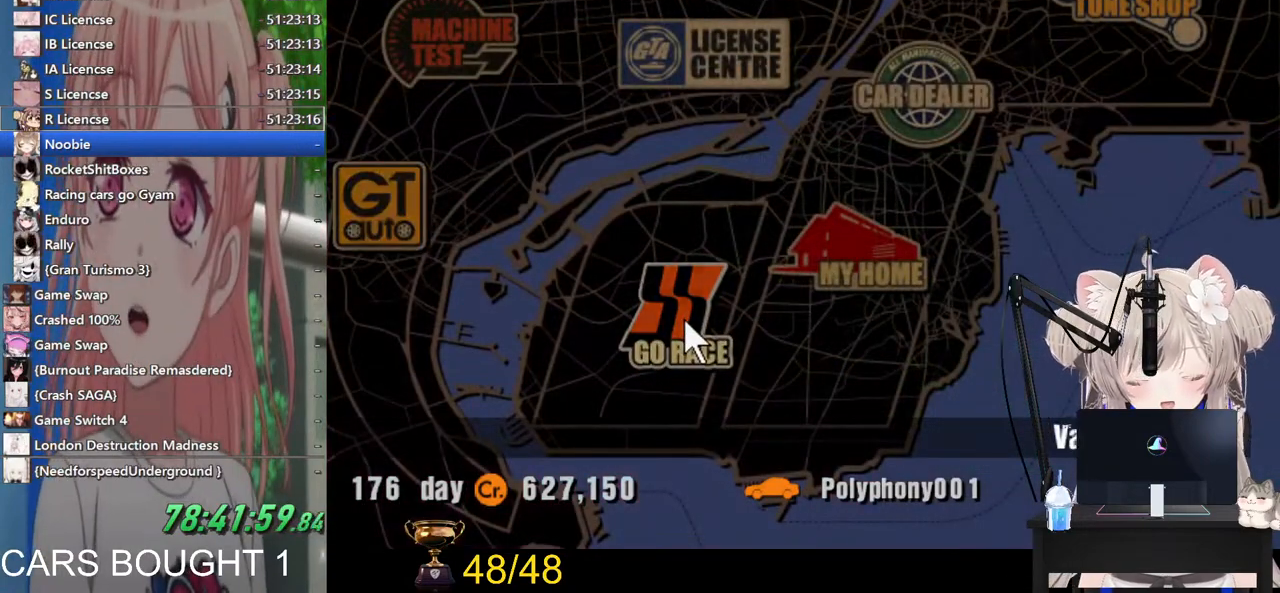
{"buttons": [], "left_stick": "center", "right_stick": "center", "events": [[133, "left_stick", "center"]]}
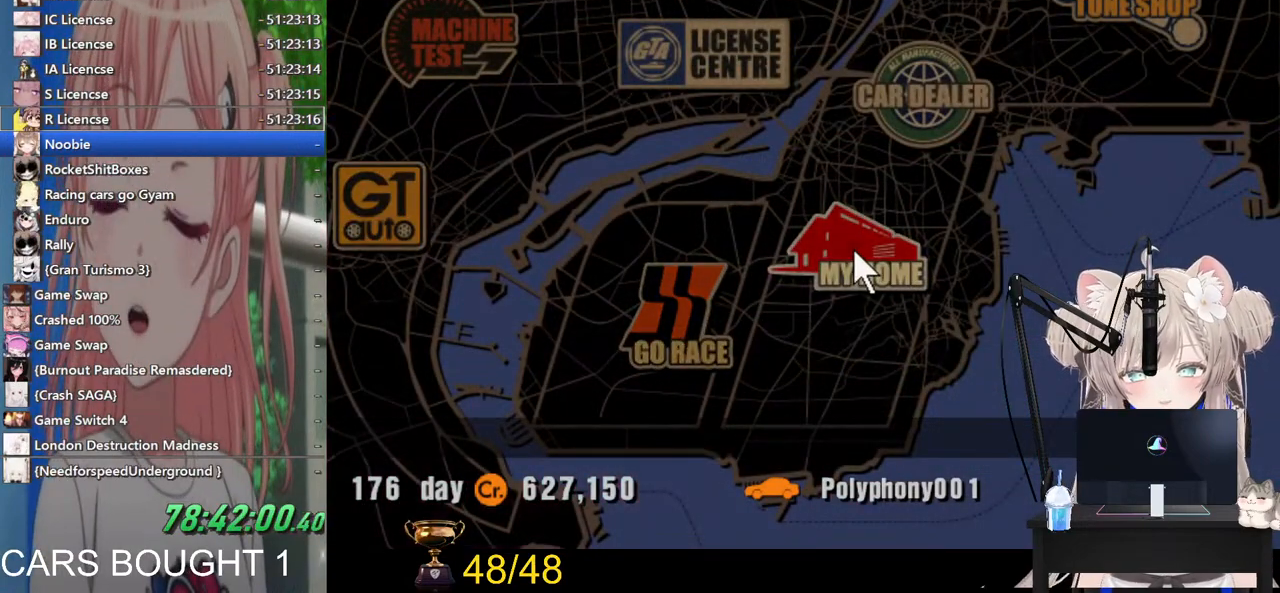
{"buttons": [], "left_stick": "center", "right_stick": "center", "events": []}
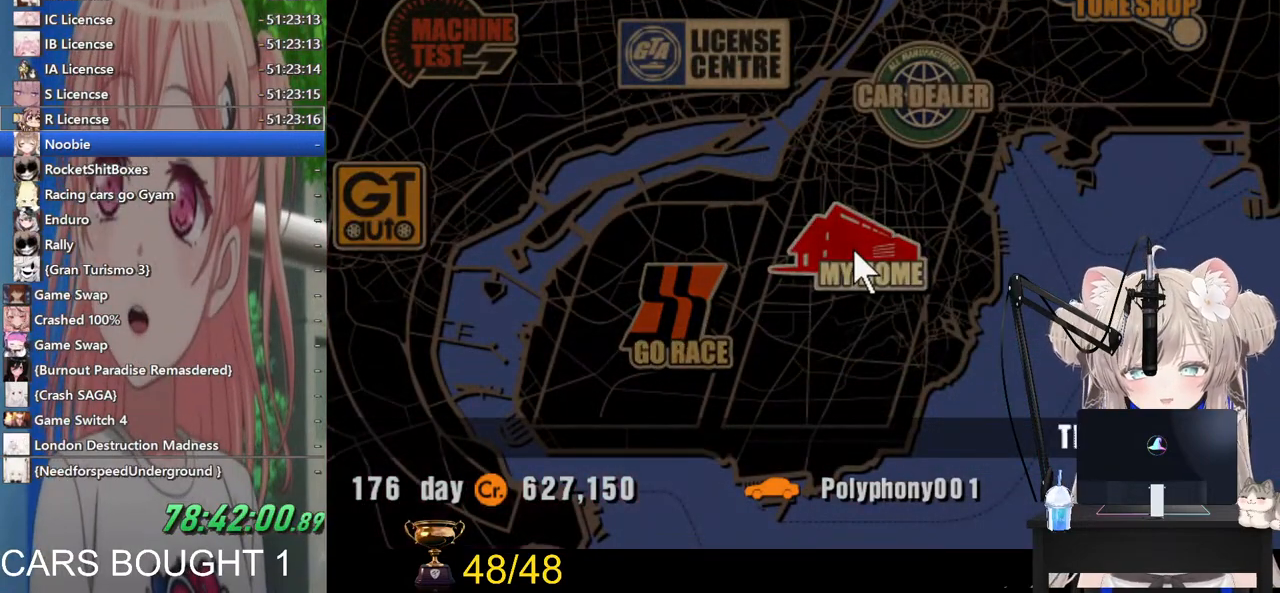
{"buttons": [], "left_stick": "left", "right_stick": "center", "events": [[400, "left_stick", "left"]]}
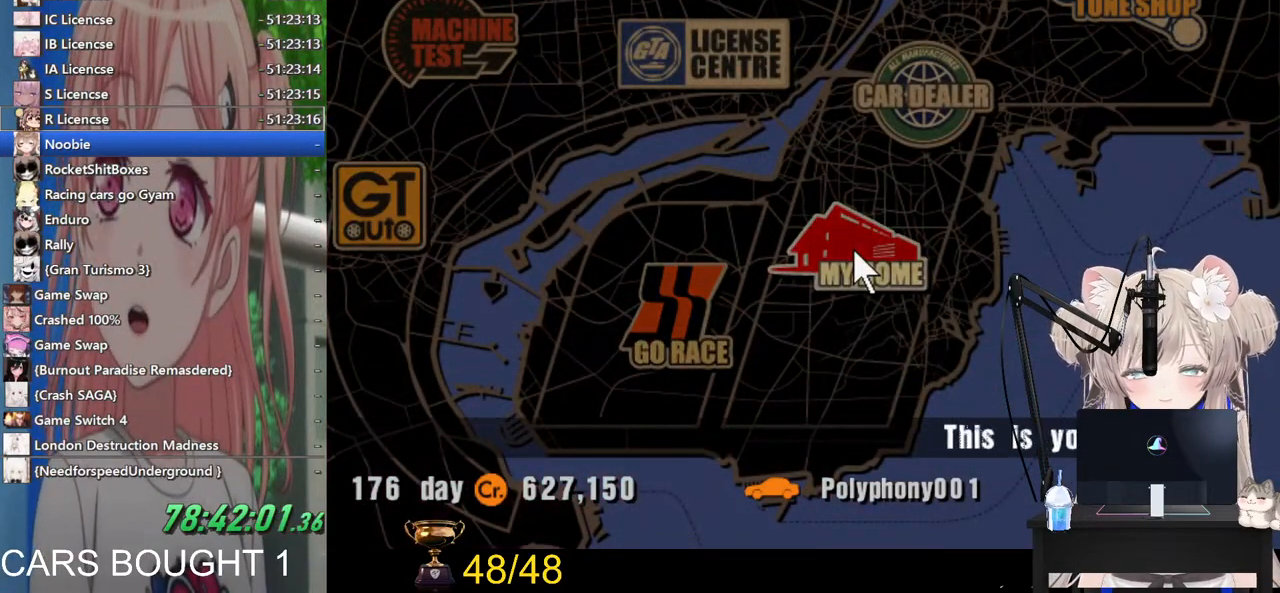
{"buttons": [], "left_stick": "right", "right_stick": "center", "events": [[67, "left_stick", "center"], [500, "left_stick", "right"]]}
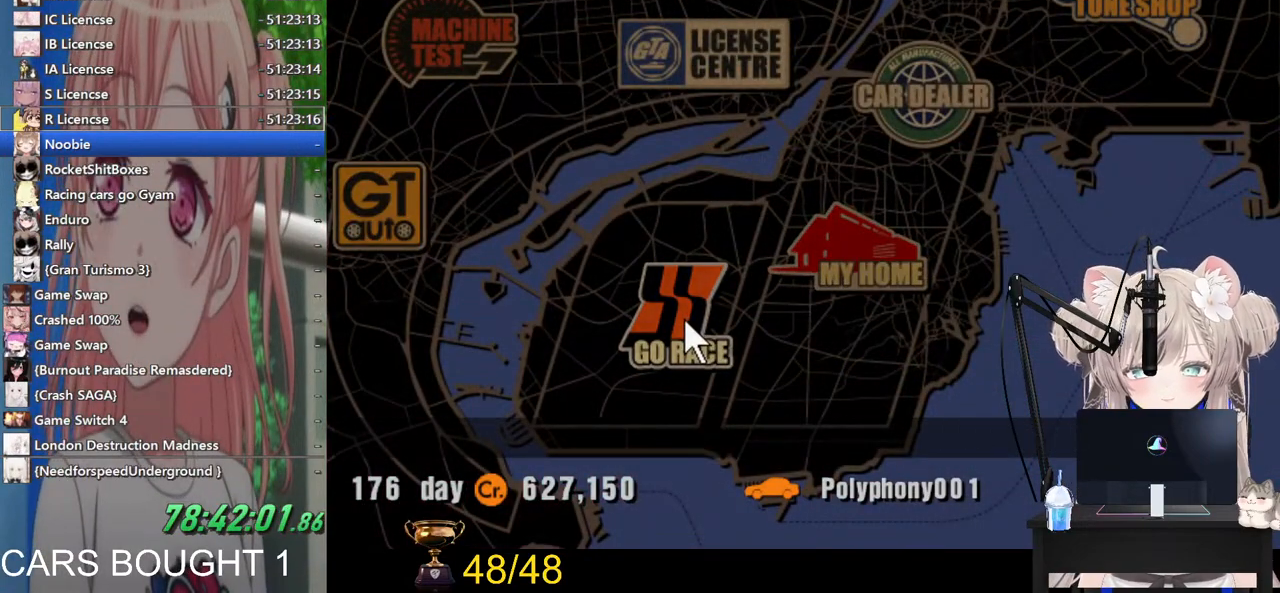
{"buttons": [], "left_stick": "center", "right_stick": "center", "events": [[167, "left_stick", "center"], [183, "CROSS", "down"], [333, "CROSS", "up"]]}
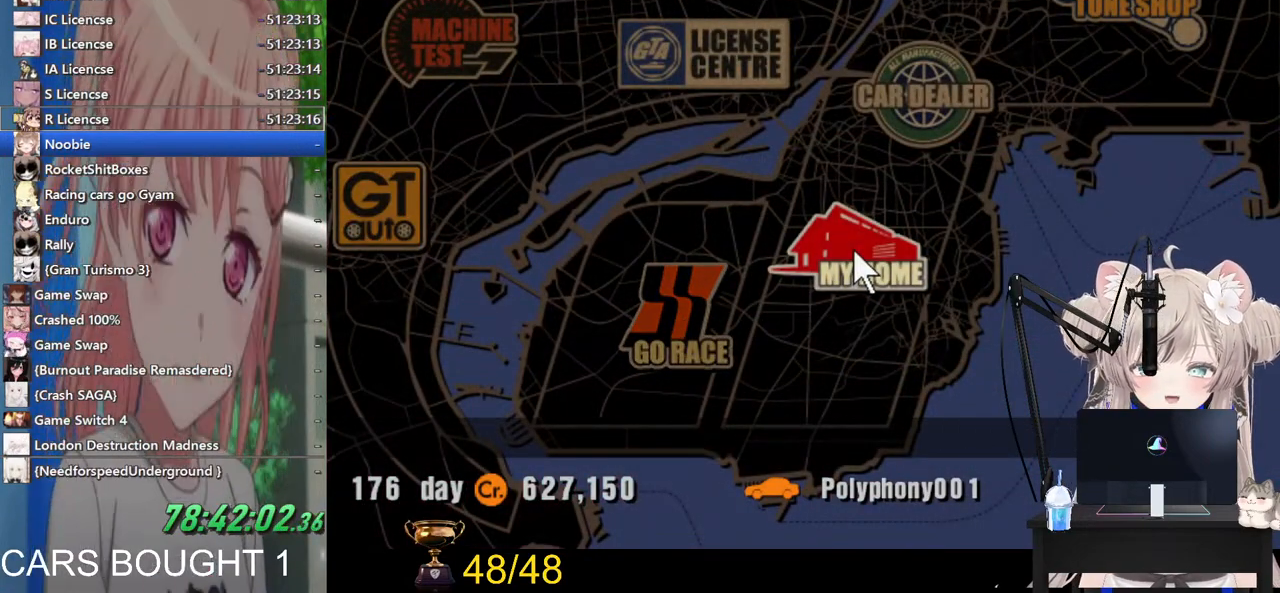
{"buttons": [], "left_stick": "center", "right_stick": "center", "events": []}
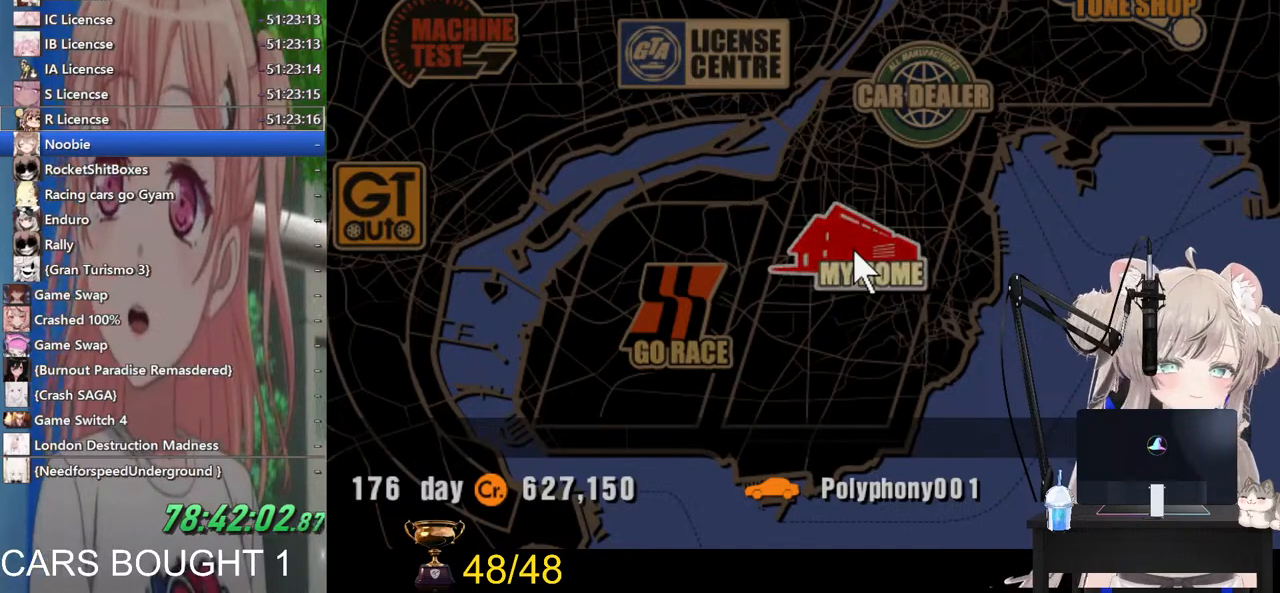
{"buttons": [], "left_stick": "center", "right_stick": "center", "events": []}
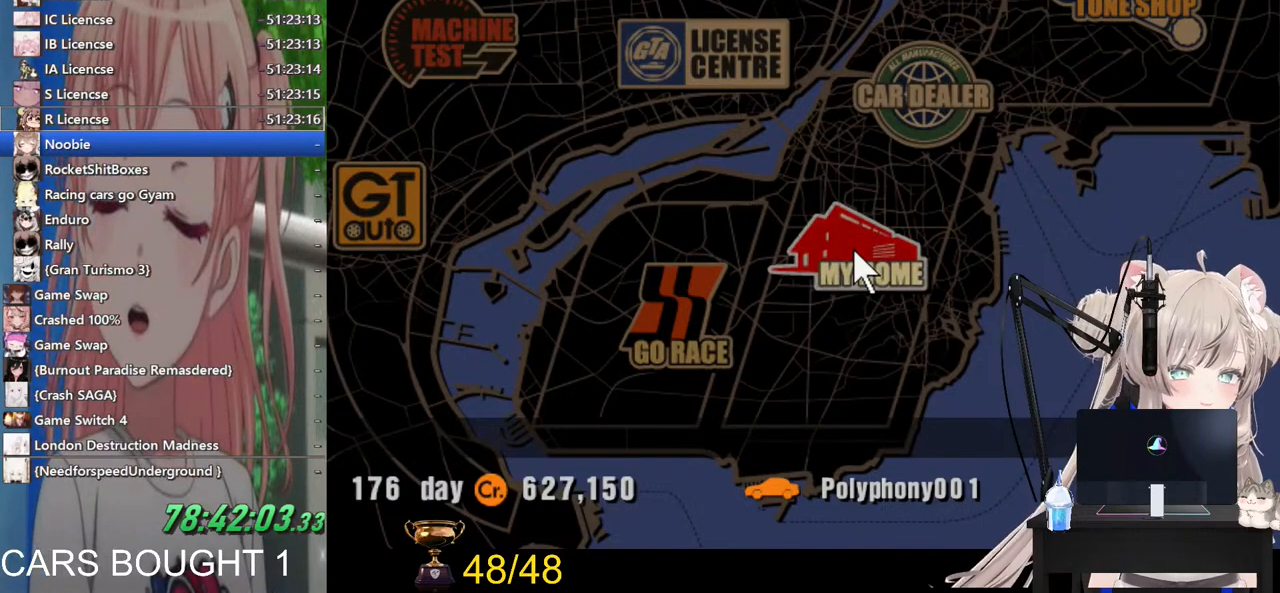
{"buttons": [], "left_stick": "center", "right_stick": "center", "events": []}
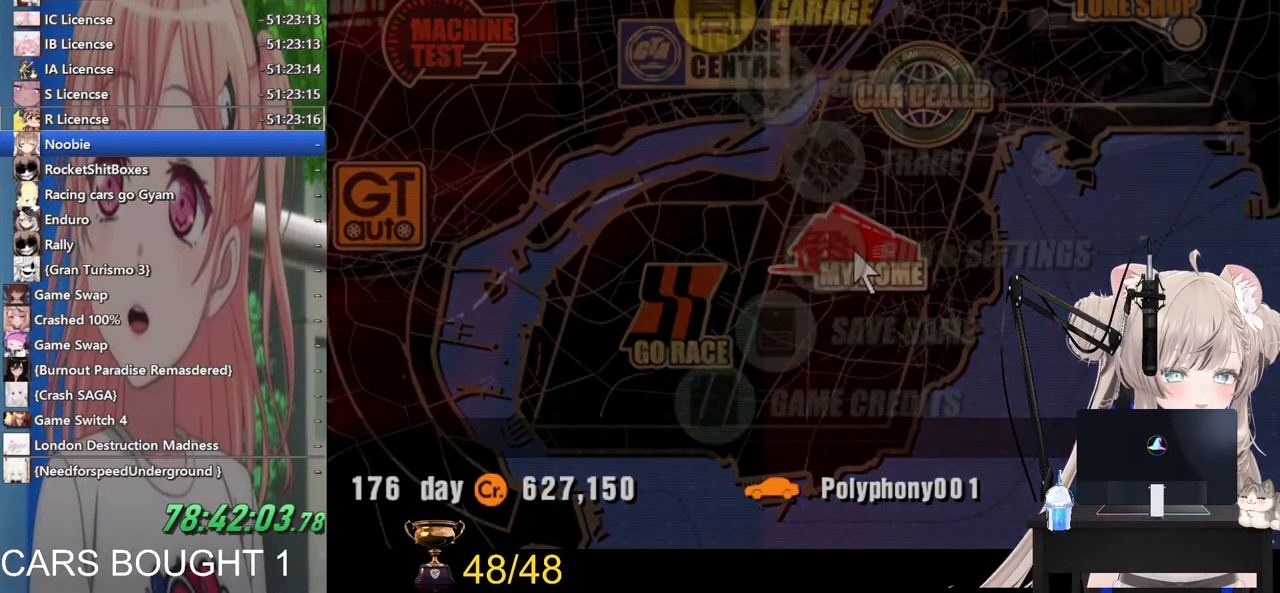
{"buttons": [], "left_stick": "center", "right_stick": "center", "events": []}
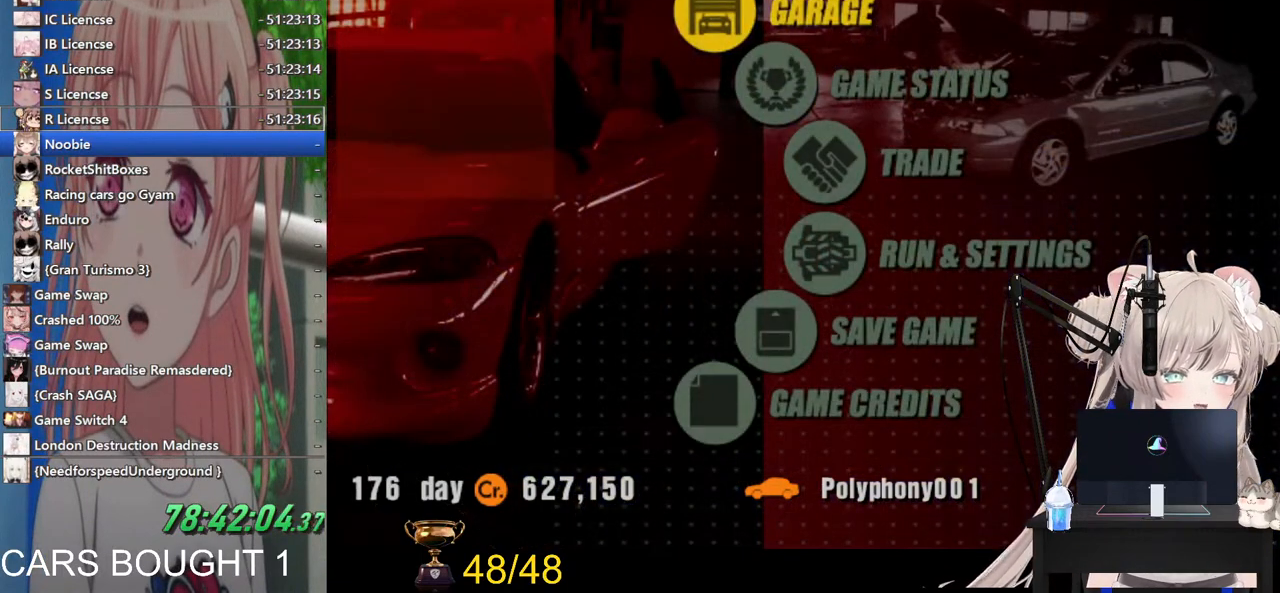
{"buttons": [], "left_stick": "center", "right_stick": "center", "events": []}
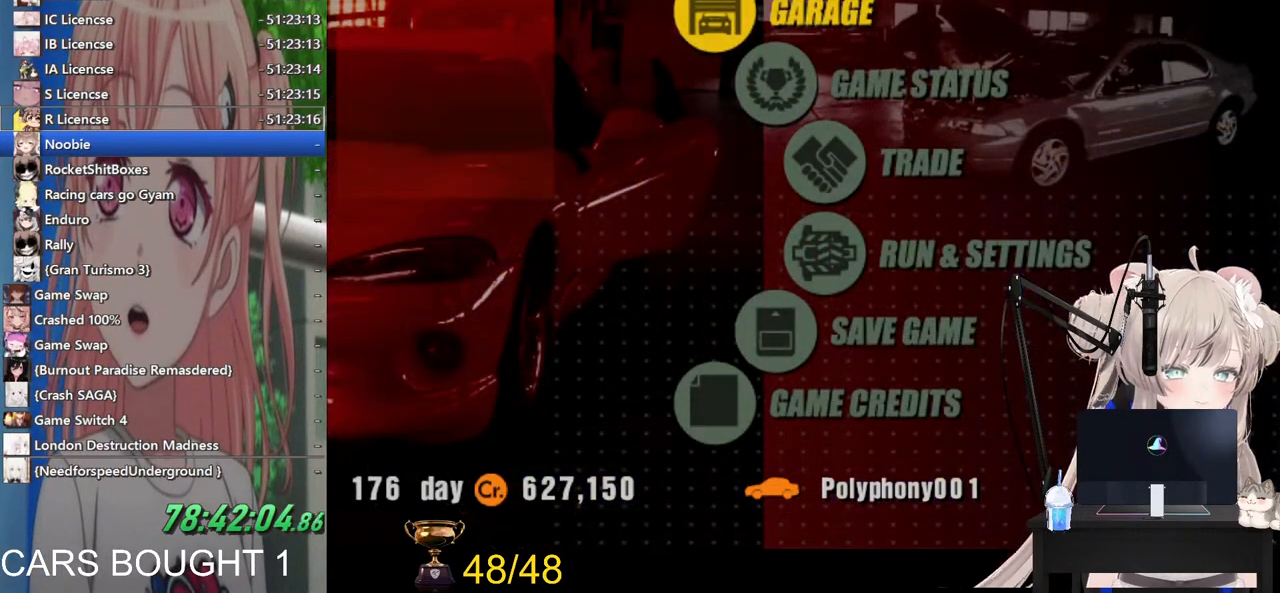
{"buttons": [], "left_stick": "center", "right_stick": "center", "events": []}
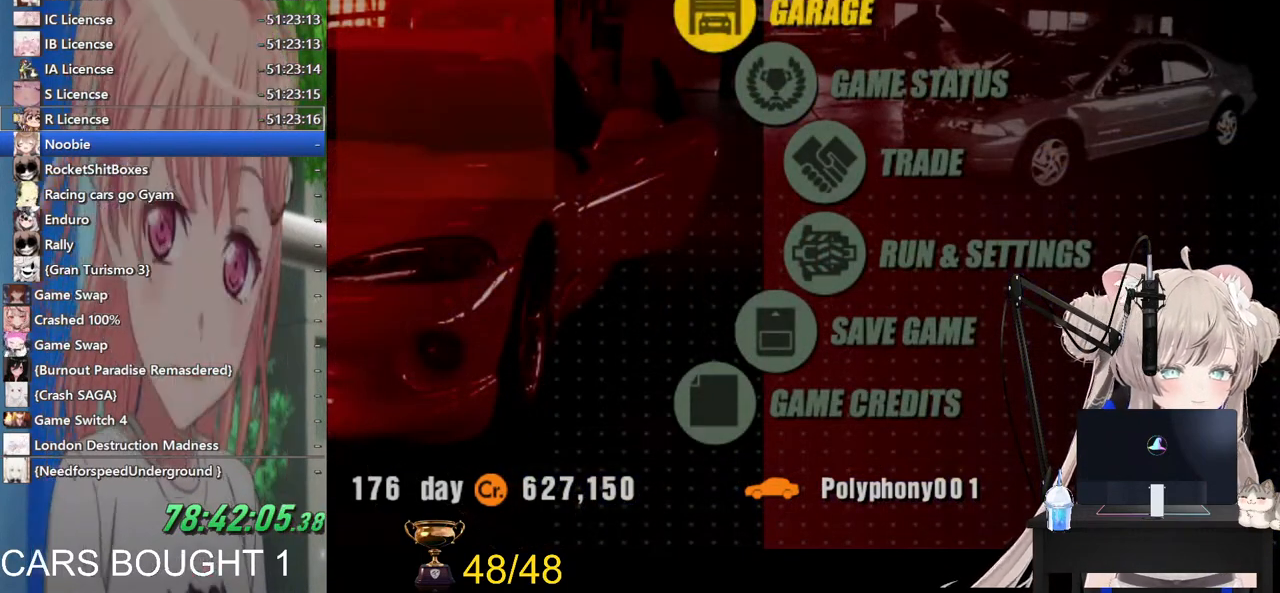
{"buttons": [], "left_stick": "down-right", "right_stick": "center", "events": [[400, "left_stick", "down-right"]]}
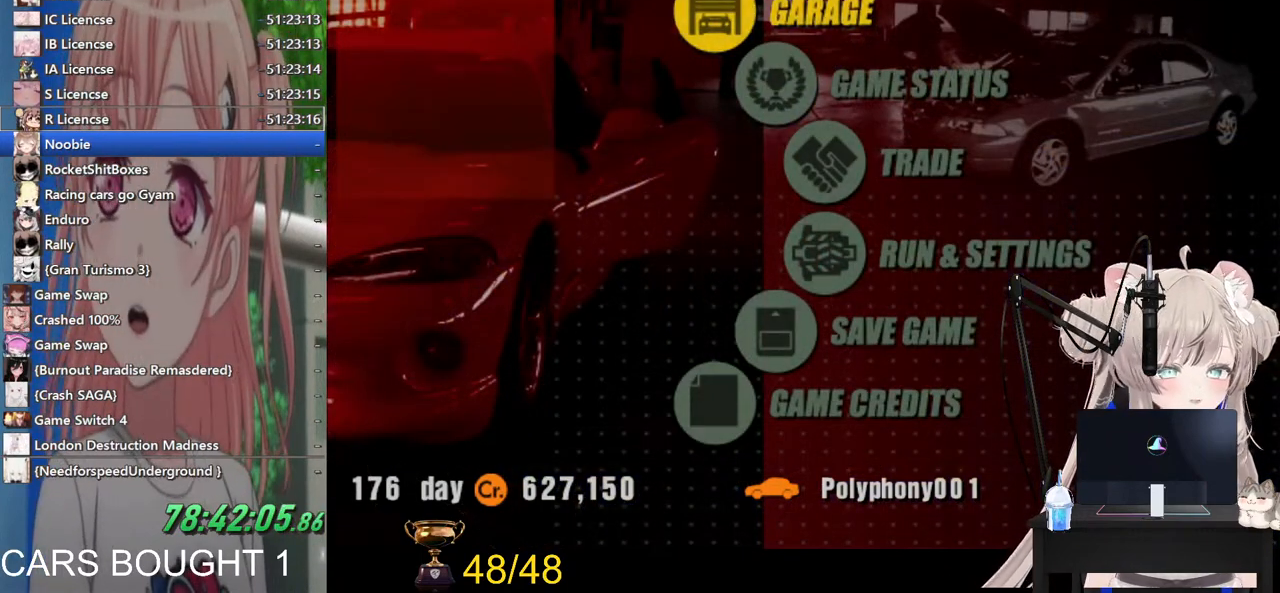
{"buttons": [], "left_stick": "center", "right_stick": "center", "events": [[67, "left_stick", "center"], [367, "left_stick", "up"], [500, "left_stick", "center"]]}
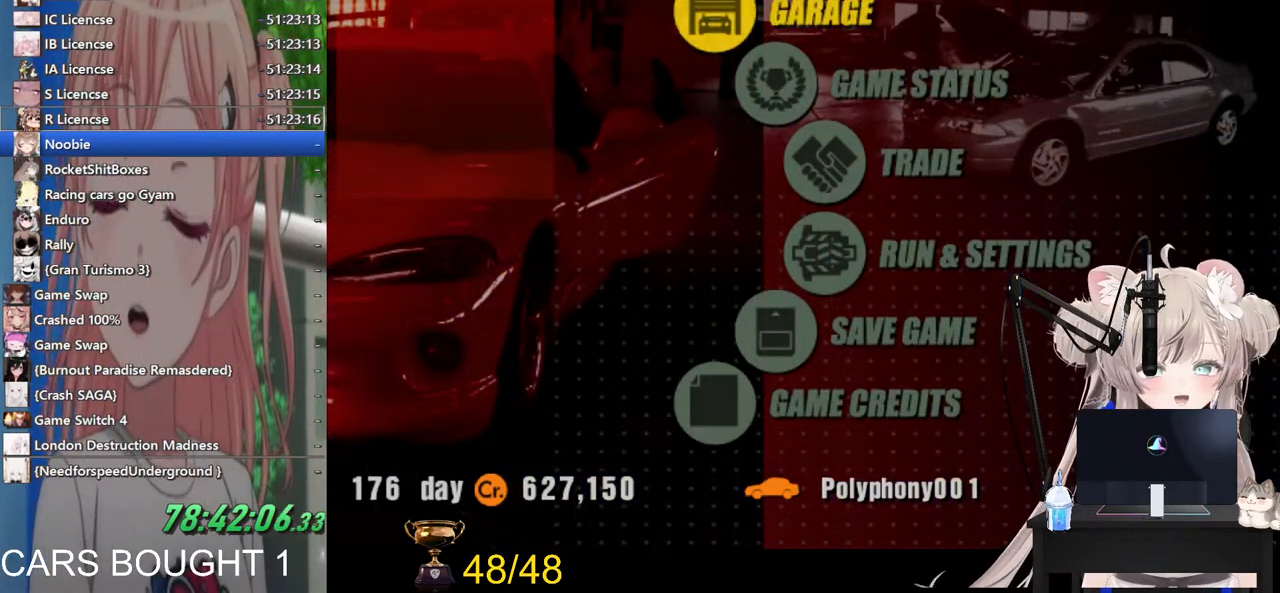
{"buttons": [], "left_stick": "up", "right_stick": "center", "events": [[233, "left_stick", "down"], [367, "left_stick", "center"], [433, "left_stick", "up"]]}
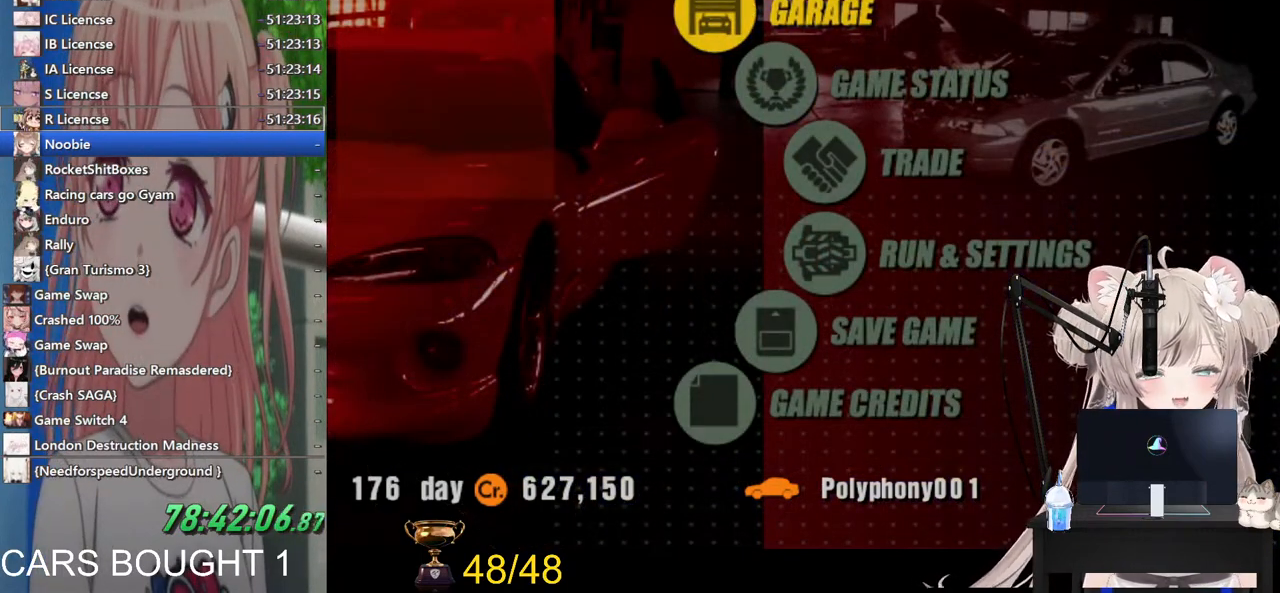
{"buttons": [], "left_stick": "center", "right_stick": "center", "events": [[100, "left_stick", "center"], [167, "CROSS", "down"], [317, "CROSS", "up"]]}
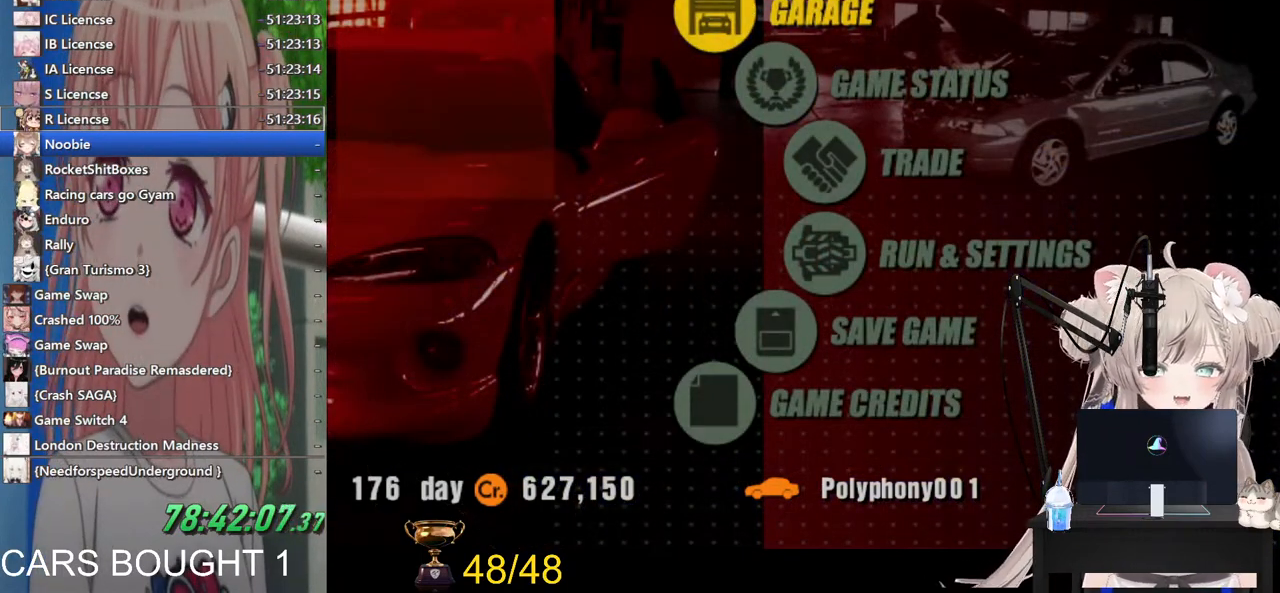
{"buttons": [], "left_stick": "center", "right_stick": "center", "events": []}
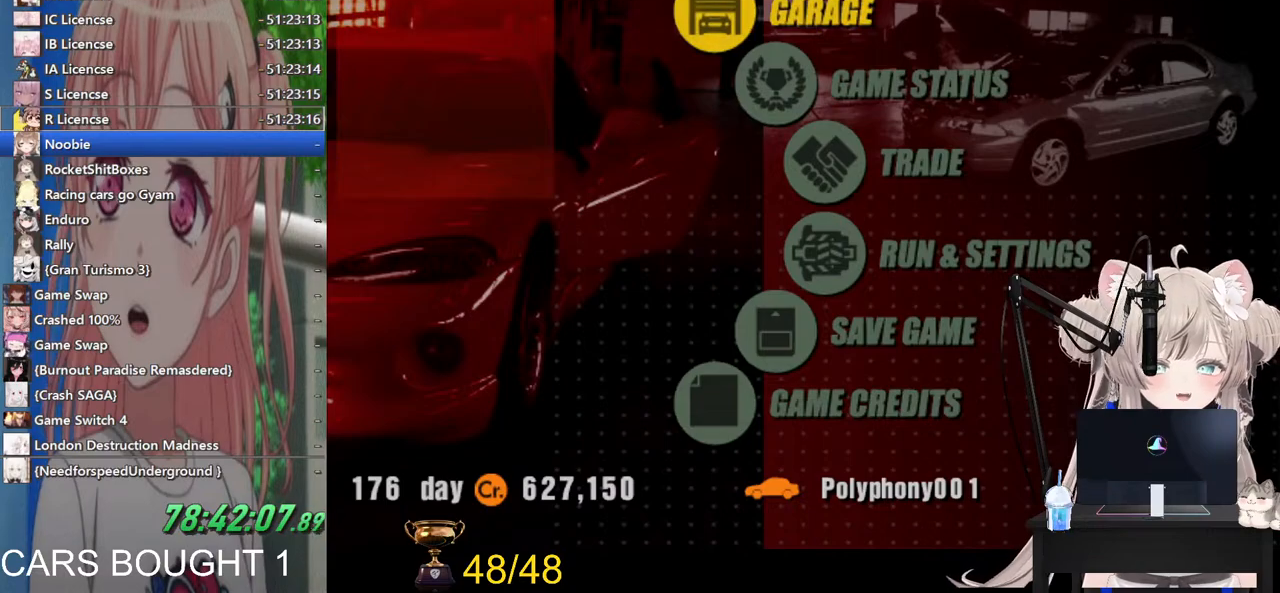
{"buttons": [], "left_stick": "center", "right_stick": "center", "events": [[300, "CROSS", "down"], [417, "CROSS", "up"]]}
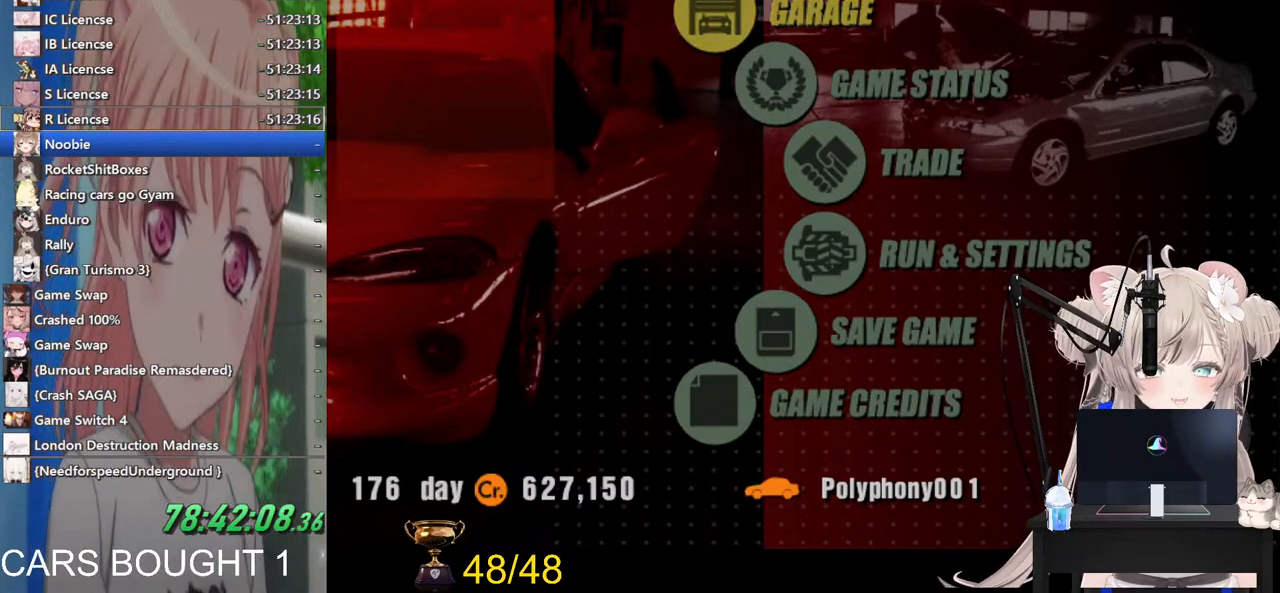
{"buttons": [], "left_stick": "center", "right_stick": "center", "events": []}
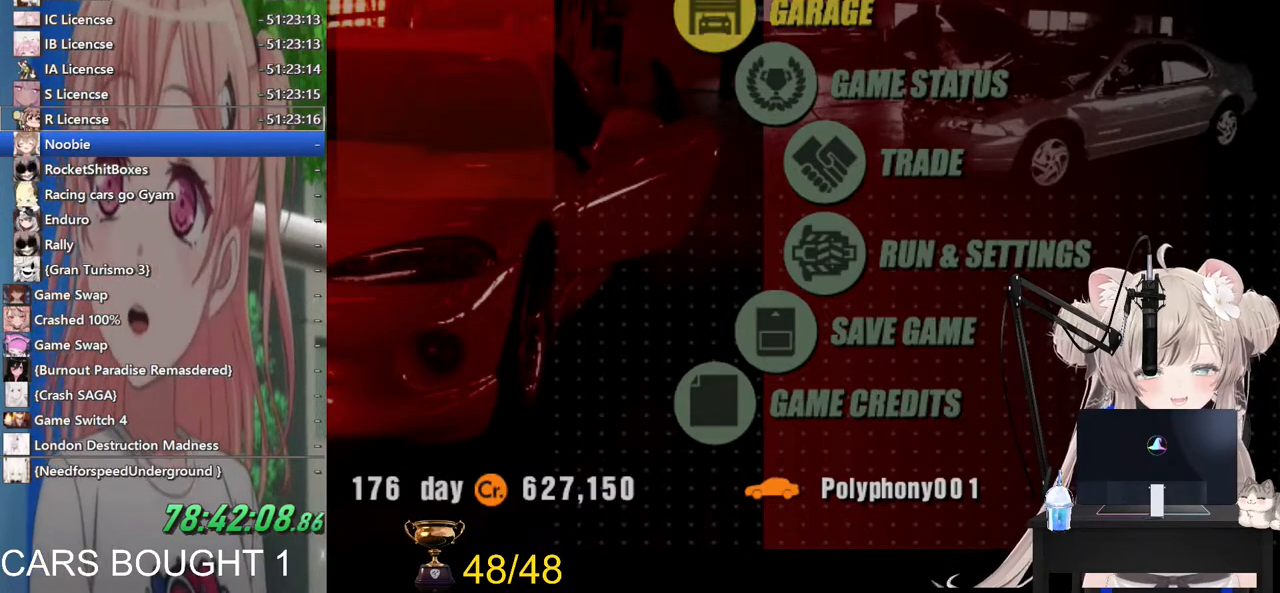
{"buttons": [], "left_stick": "center", "right_stick": "center", "events": [[133, "DPAD_UP", "down"], [233, "DPAD_UP", "up"], [367, "DPAD_UP", "down"], [467, "DPAD_UP", "up"]]}
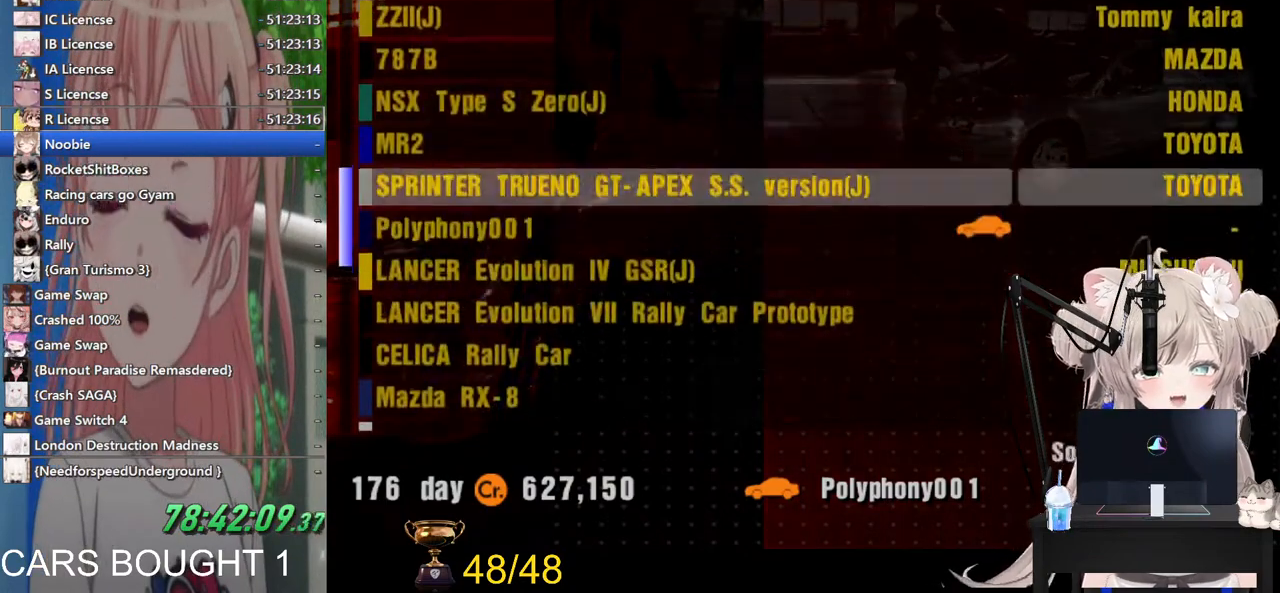
{"buttons": [], "left_stick": "center", "right_stick": "center", "events": [[33, "DPAD_UP", "down"], [117, "DPAD_UP", "up"], [400, "DPAD_UP", "down"], [483, "DPAD_UP", "up"]]}
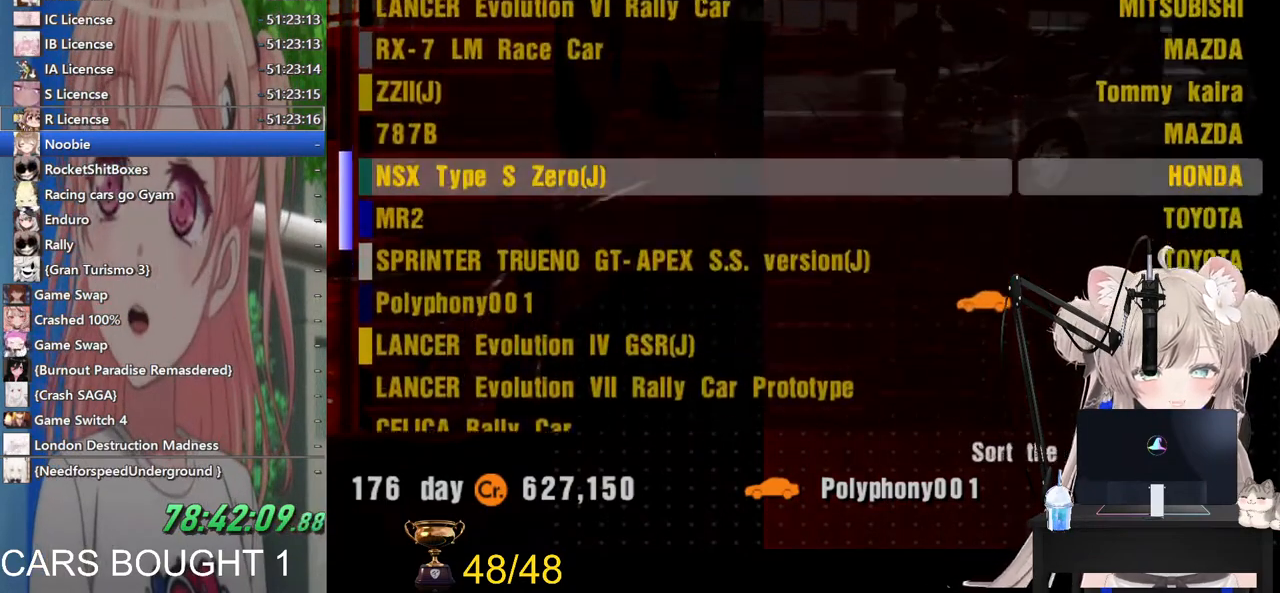
{"buttons": ["DPAD_UP"], "left_stick": "center", "right_stick": "center", "events": [[83, "DPAD_UP", "down"], [167, "DPAD_UP", "up"], [267, "DPAD_UP", "down"], [333, "DPAD_UP", "up"], [417, "DPAD_UP", "down"]]}